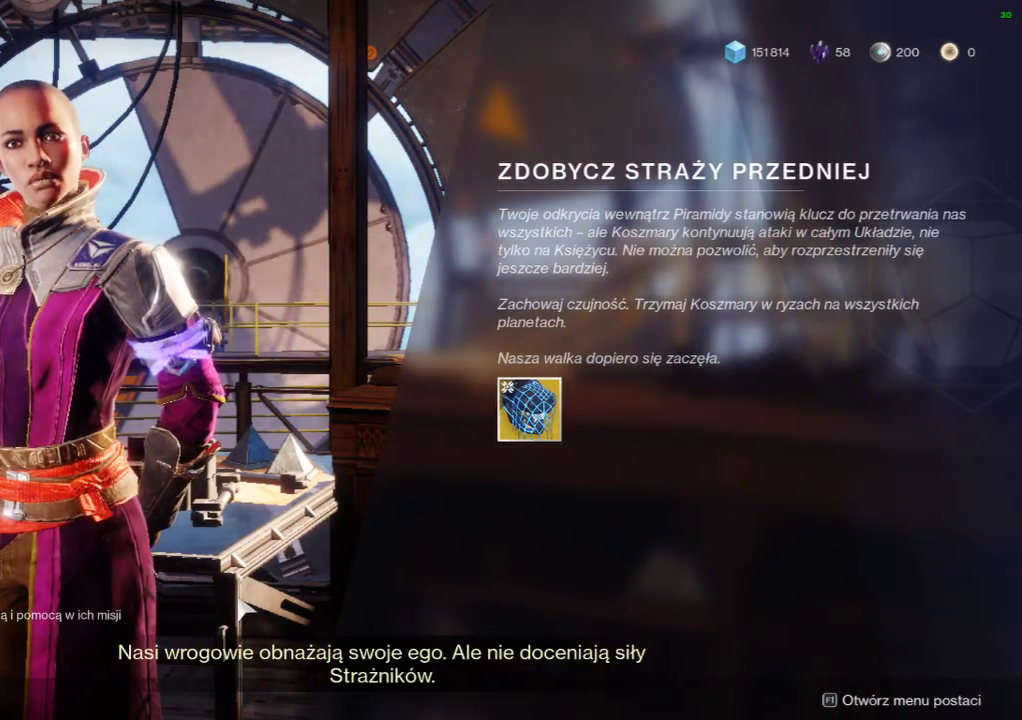
Gameplay with a controller (Xbox layout); each line is a JSON object with the inputs held at the frame after it (dt_ms = milliseconds from this image to that frame). "events" lists button and stick changes between this image and that frame as [ms after this image, input, new state], when the widget could be followed in between. Not read: DPAD_DOWN DPAD_LEFT DPAD_RIGHT DPAD_UP L3 R3 TOUCHPAD left_stick other_buttons right_stick.
{"dt_ms": 500, "buttons": ["Y"], "events": []}
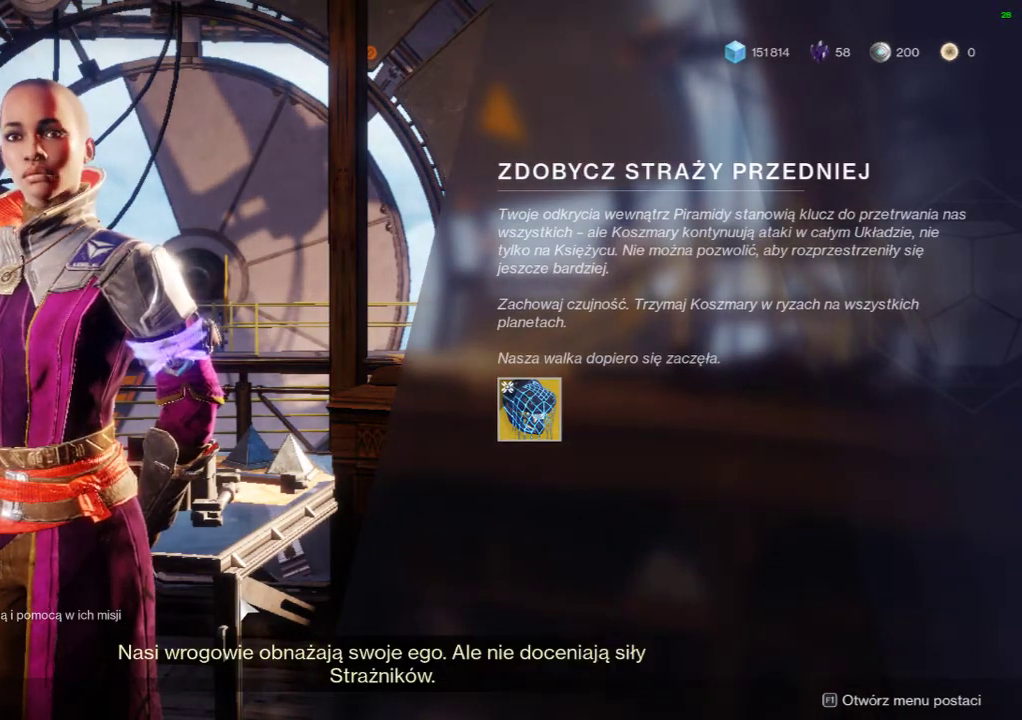
{"dt_ms": 500, "buttons": ["Y"], "events": []}
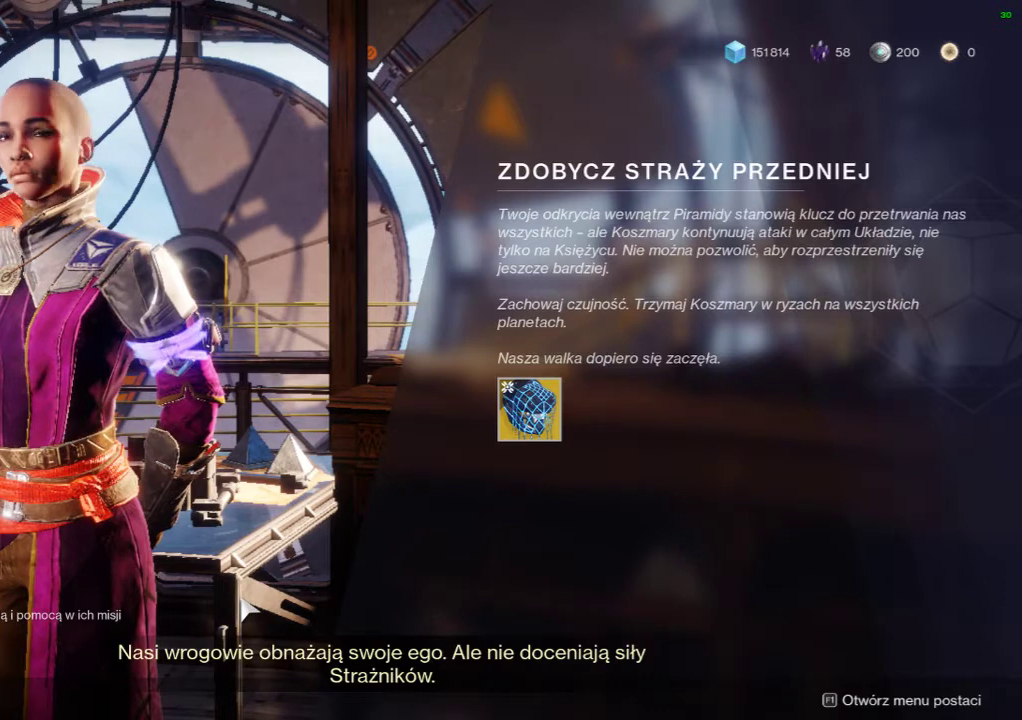
{"dt_ms": 500, "buttons": ["Y"], "events": []}
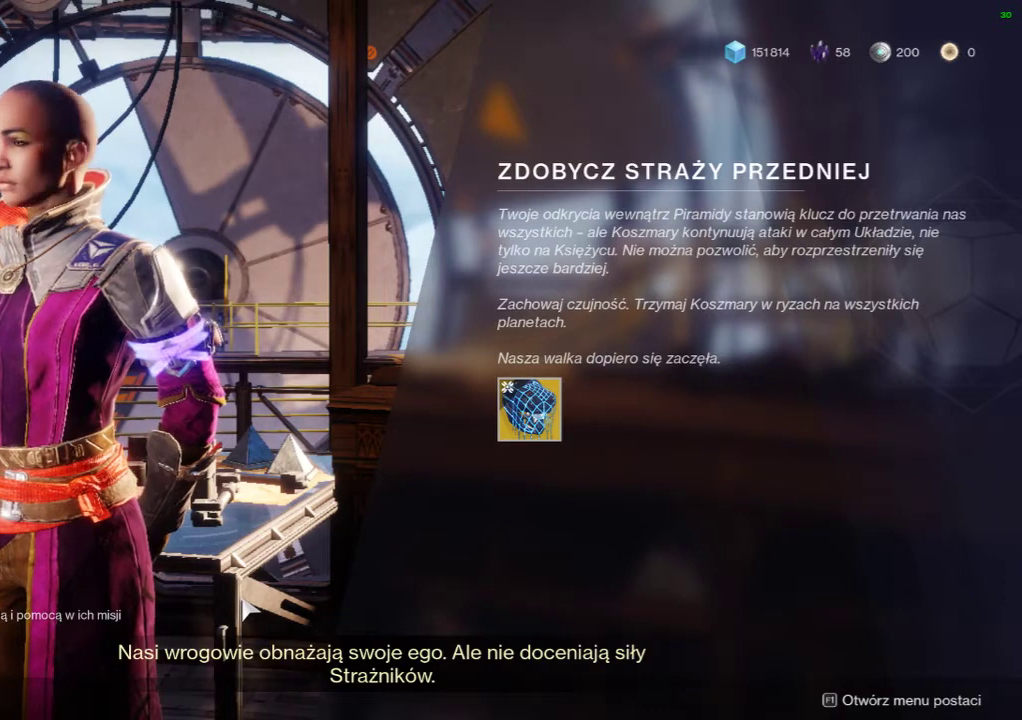
{"dt_ms": 500, "buttons": ["Y"], "events": []}
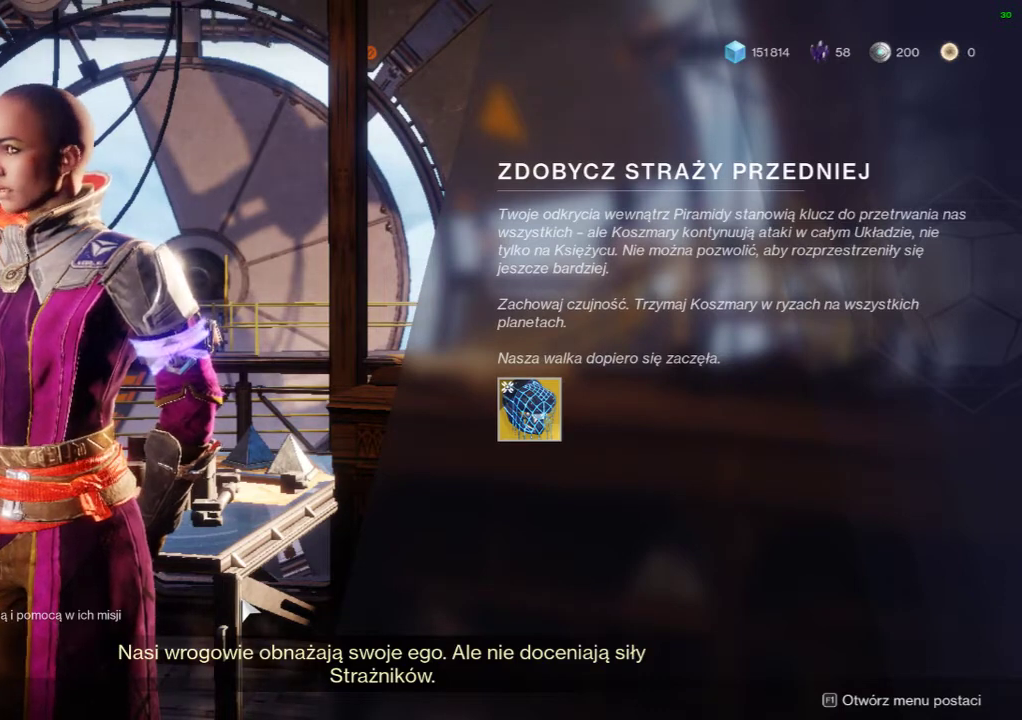
{"dt_ms": 500, "buttons": ["Y", "R2"], "events": [[167, "R2", "down"]]}
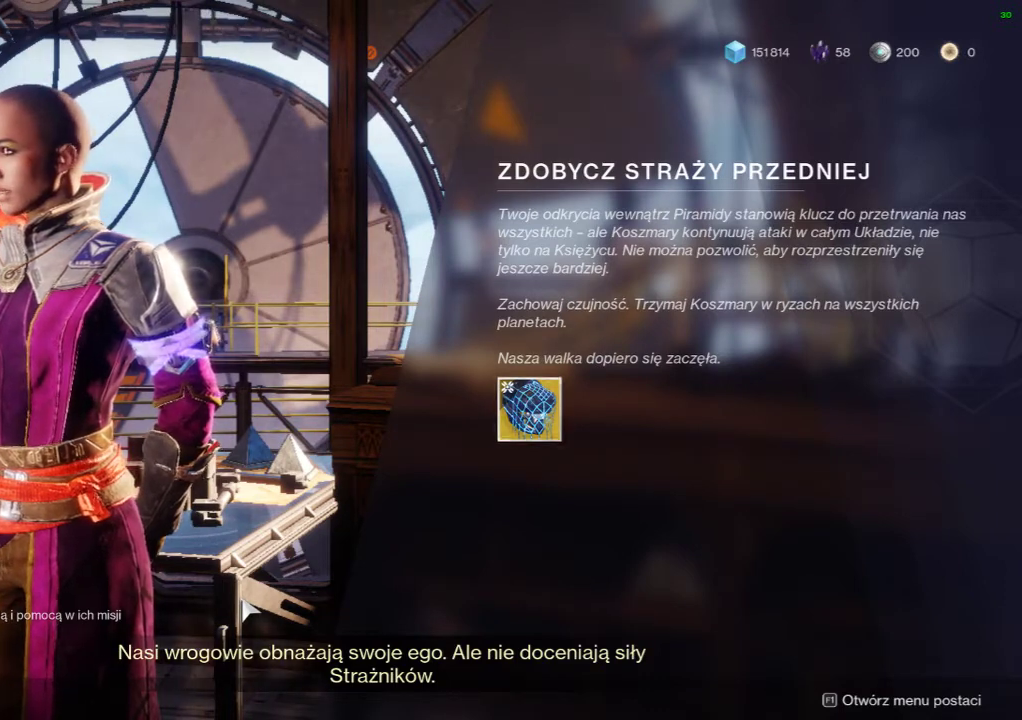
{"dt_ms": 500, "buttons": ["Y"], "events": [[500, "R2", "up"]]}
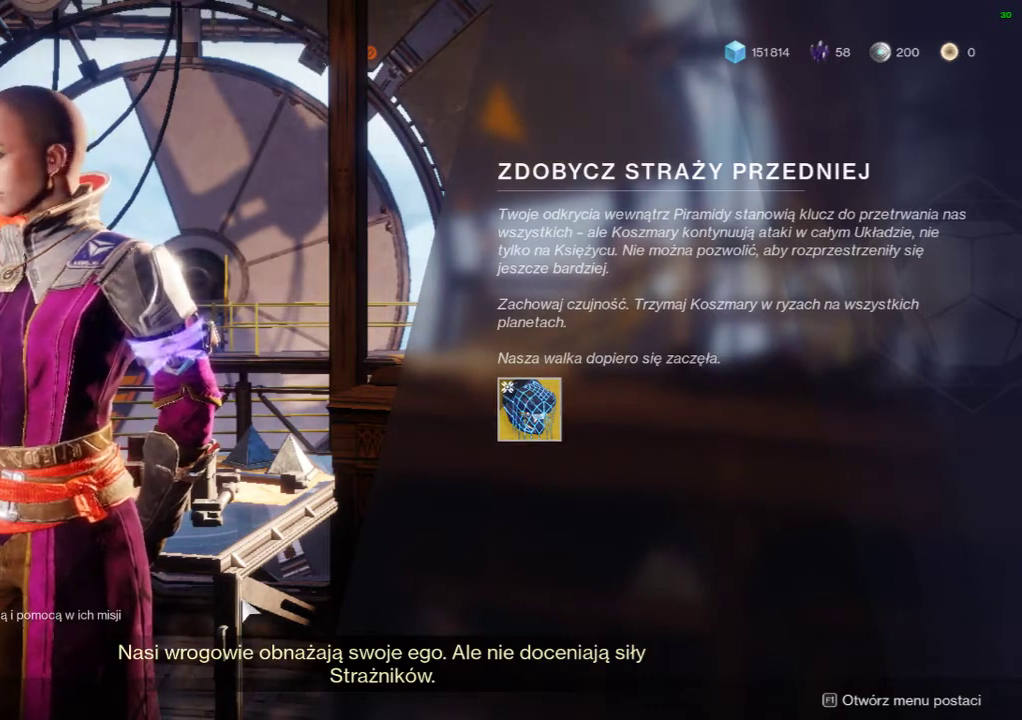
{"dt_ms": 500, "buttons": ["Y"], "events": []}
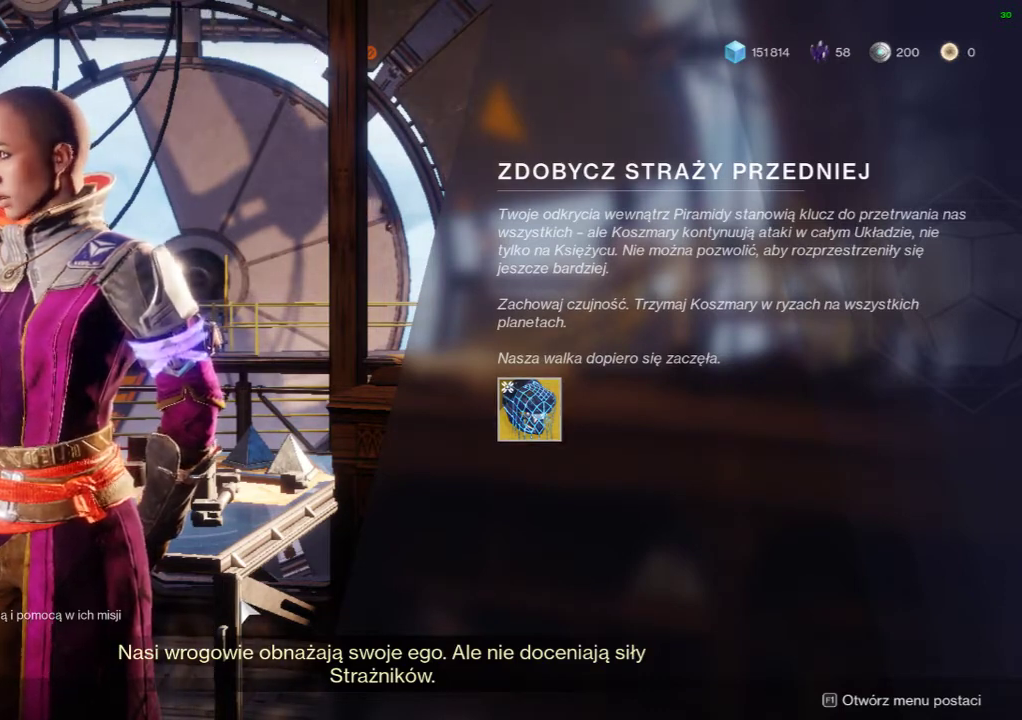
{"dt_ms": 500, "buttons": ["X", "Y"]}
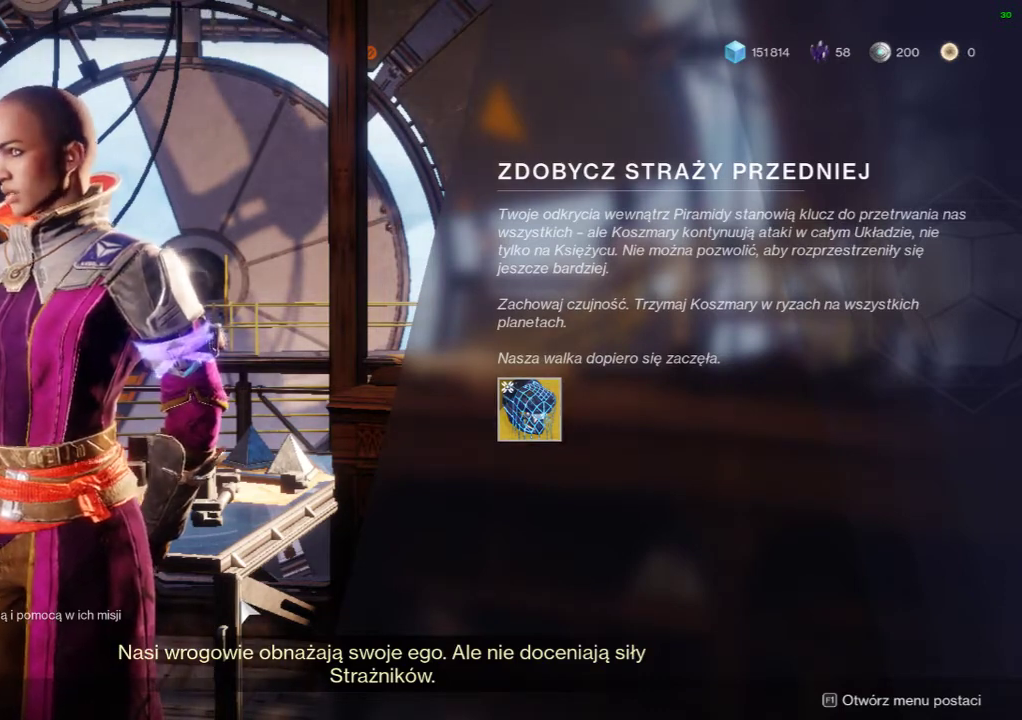
{"dt_ms": 500, "buttons": ["Y"], "events": [[200, "L2", "down"], [267, "L2", "up"], [500, "X", "up"]]}
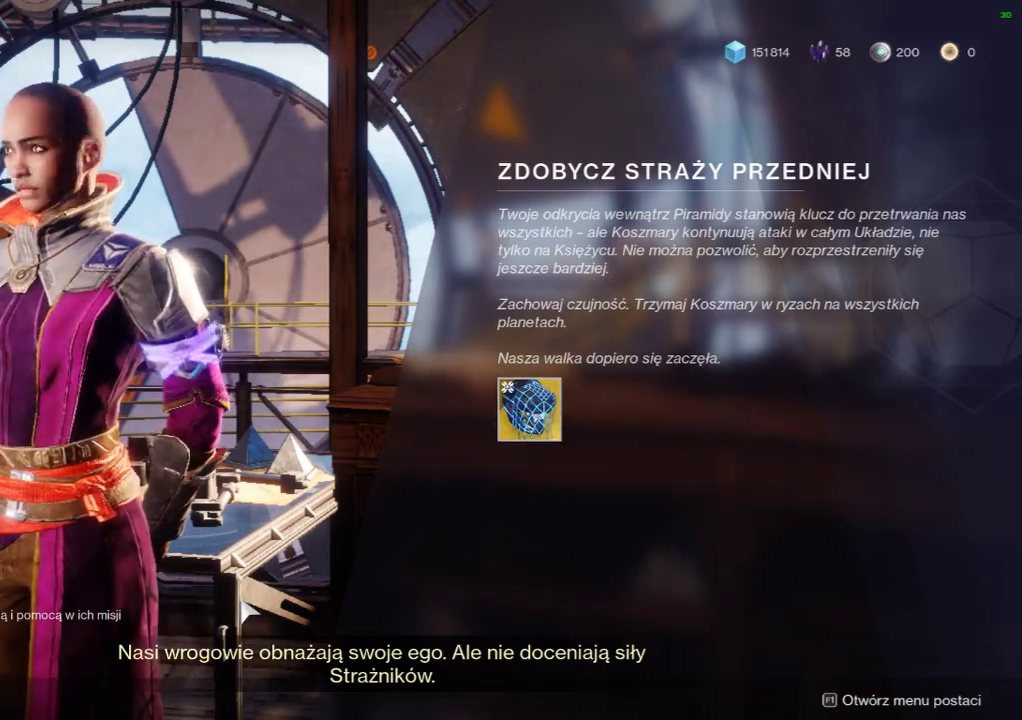
{"dt_ms": 500, "buttons": ["Y"], "events": []}
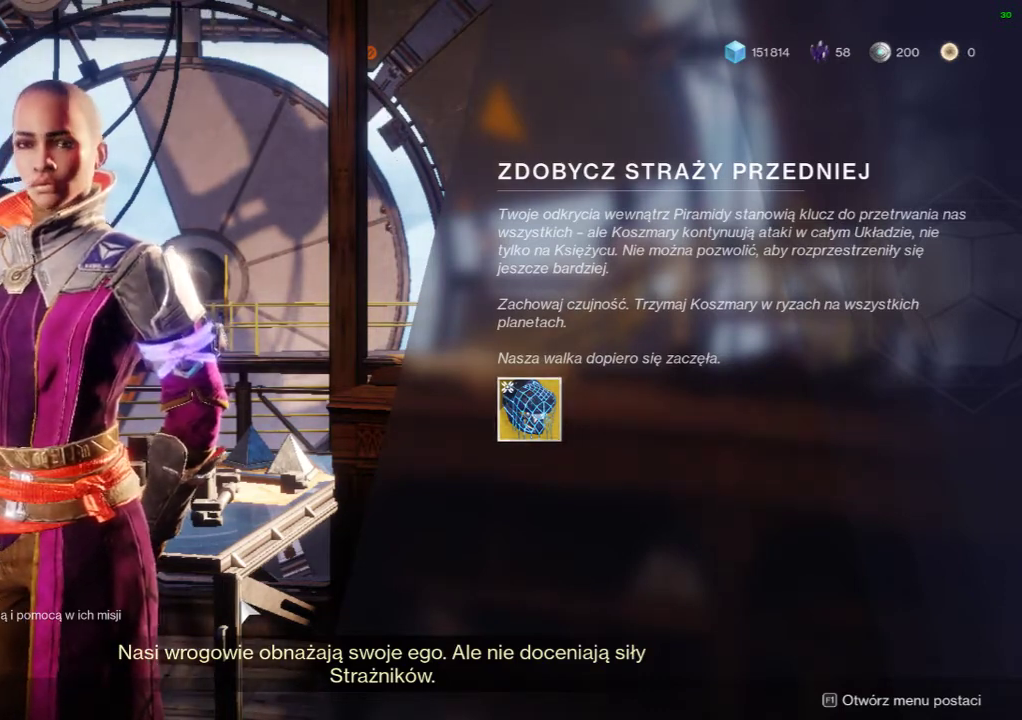
{"dt_ms": 500, "buttons": ["Y"], "events": []}
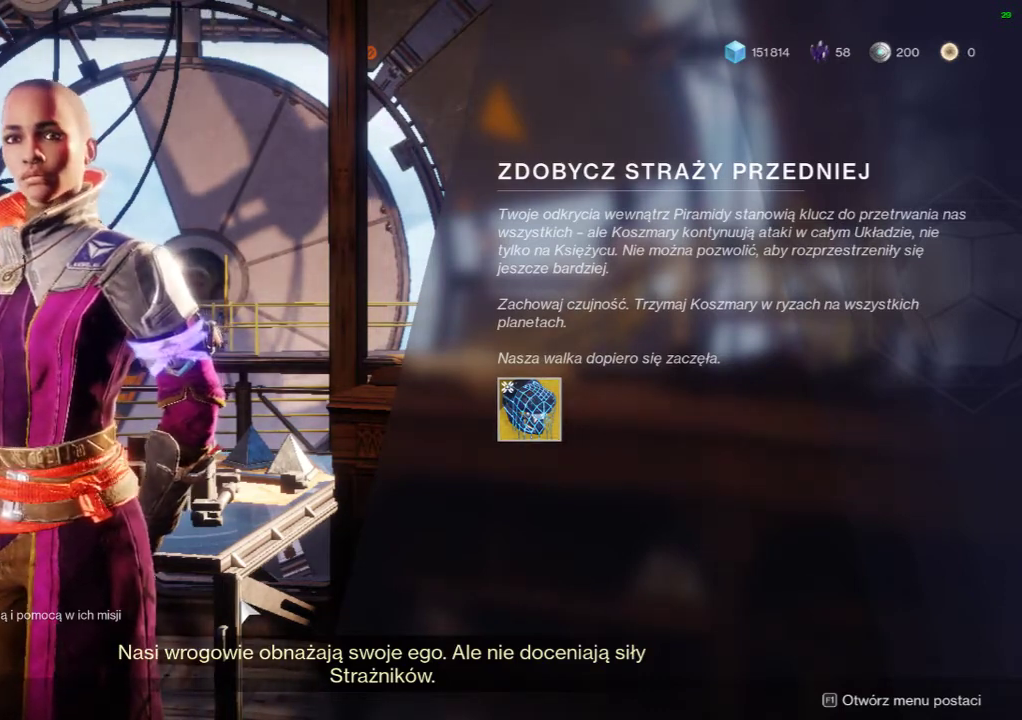
{"dt_ms": 500, "buttons": ["Y"], "events": []}
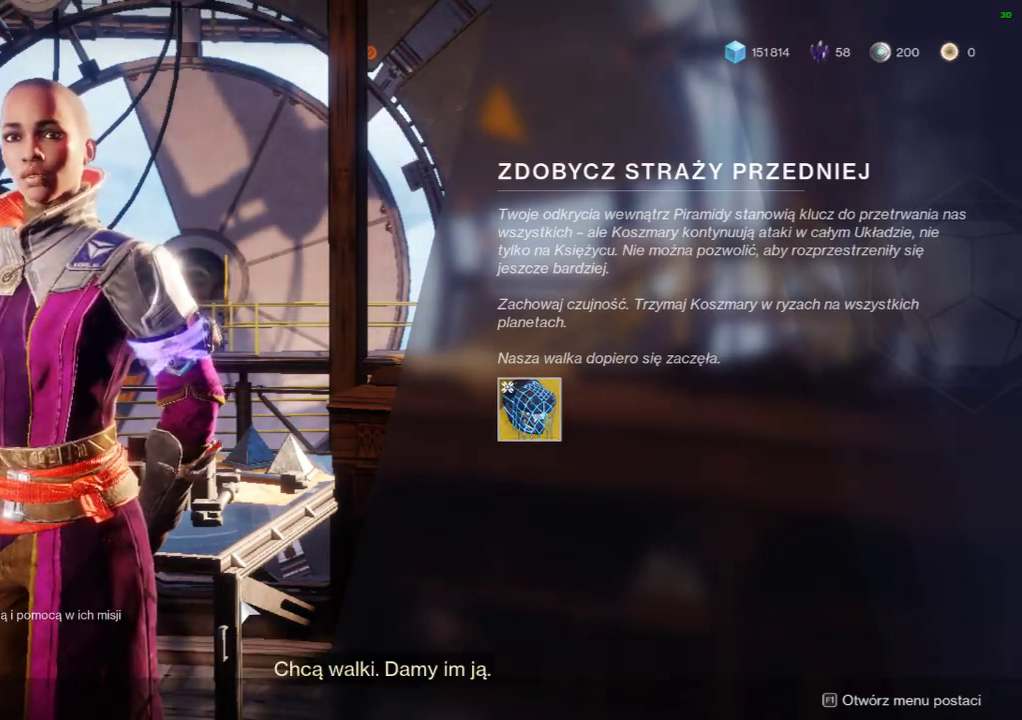
{"dt_ms": 500, "buttons": ["Y", "R2"], "events": [[133, "R2", "down"], [200, "R2", "up"], [400, "R2", "down"]]}
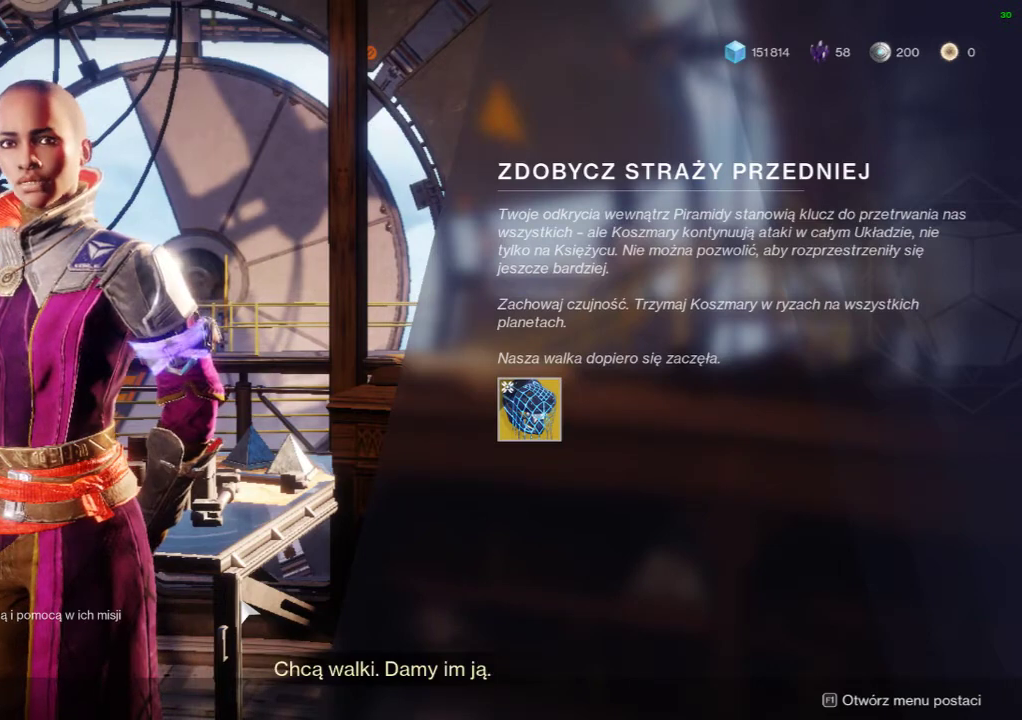
{"dt_ms": 500, "buttons": ["Y"], "events": [[300, "R2", "up"]]}
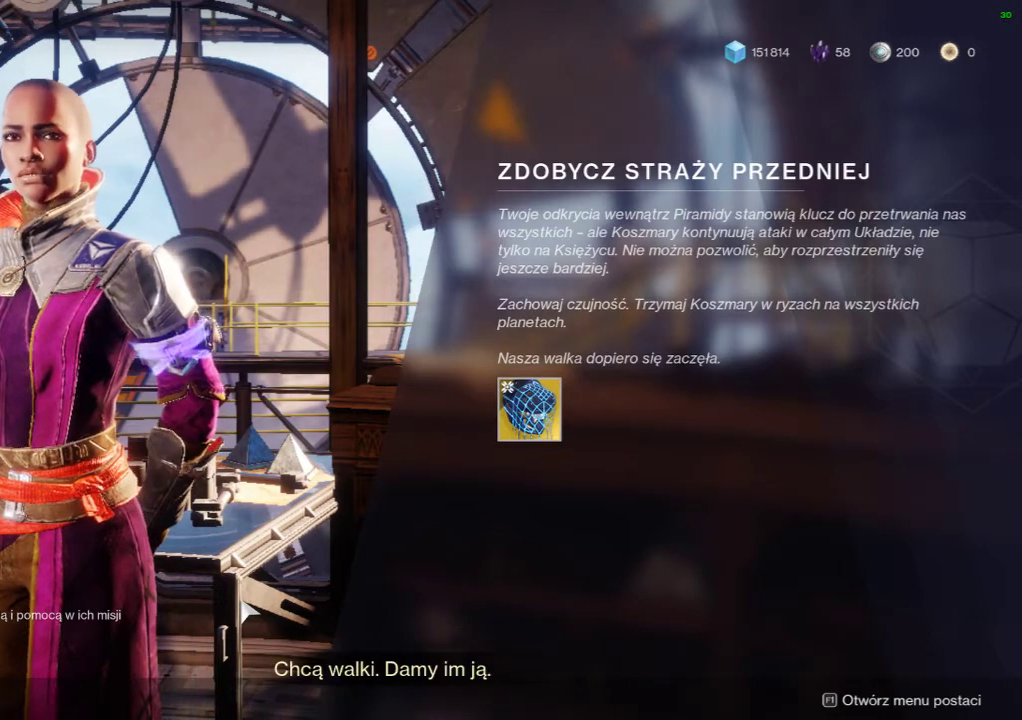
{"dt_ms": 1000, "buttons": ["Y"]}
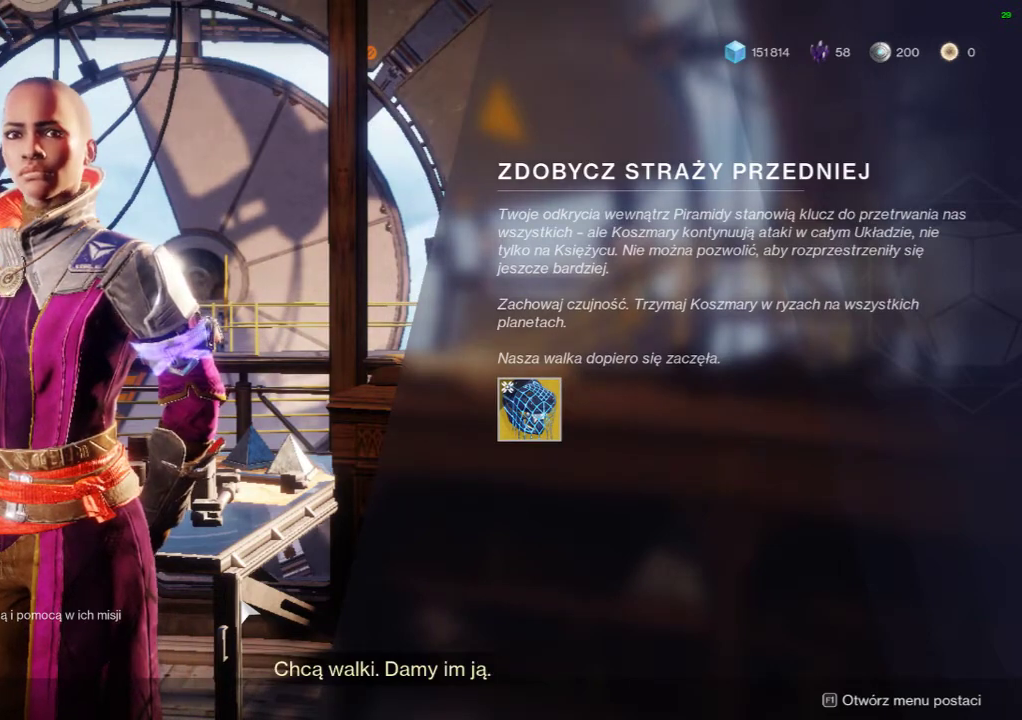
{"dt_ms": 500, "buttons": ["Y"], "events": [[67, "R2", "down"], [167, "R2", "up"]]}
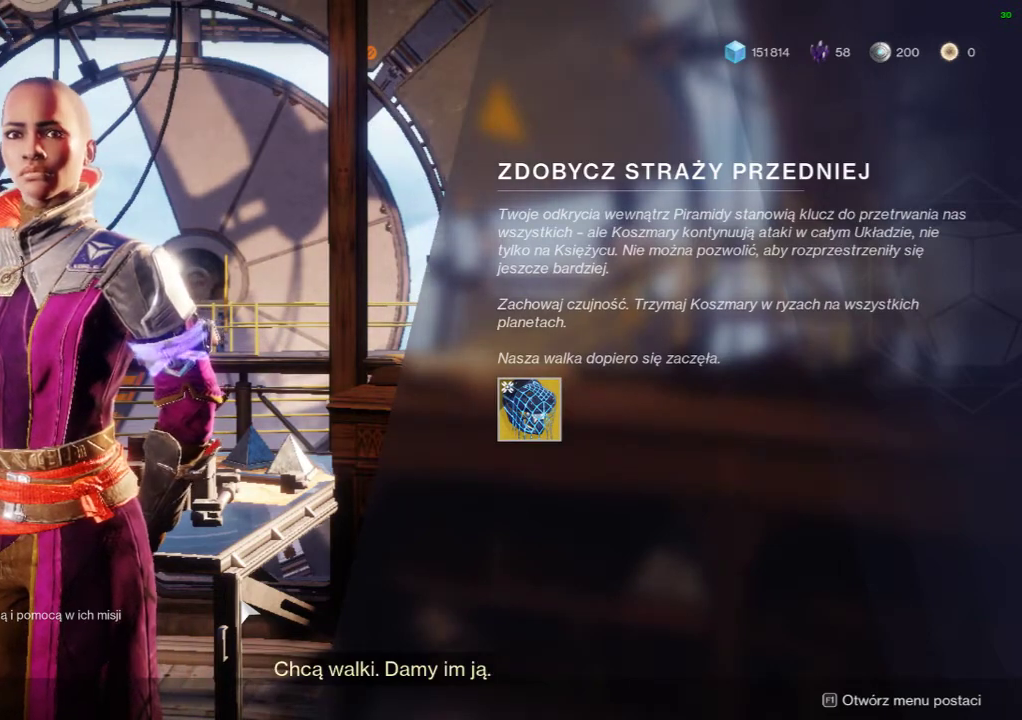
{"dt_ms": 500, "buttons": ["Y"], "events": []}
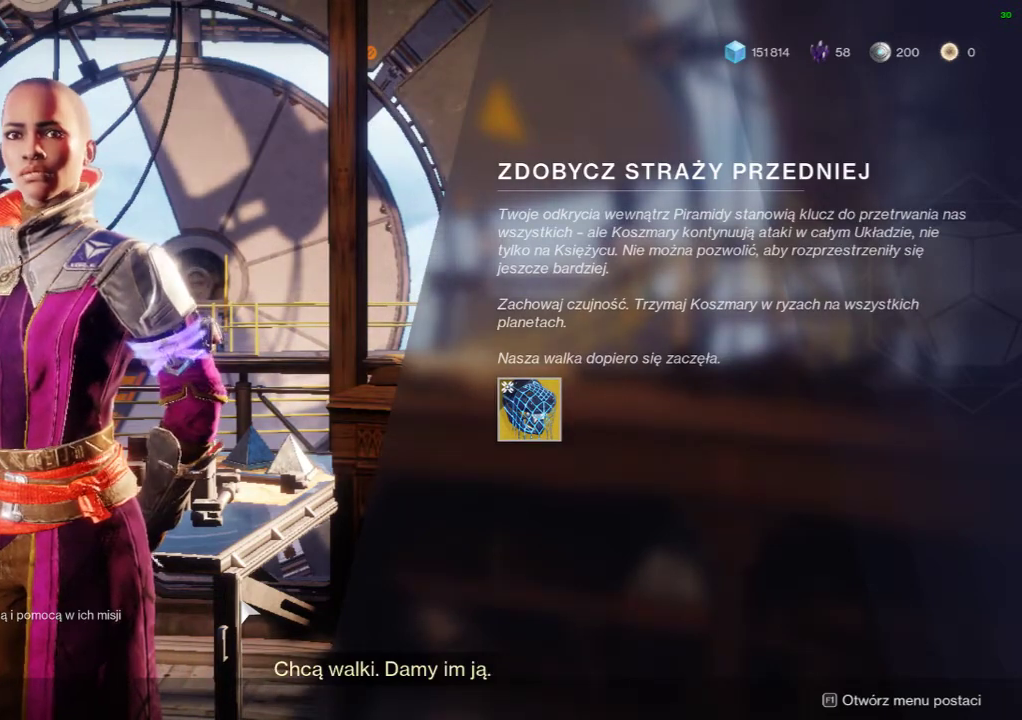
{"dt_ms": 500, "buttons": ["Y"], "events": []}
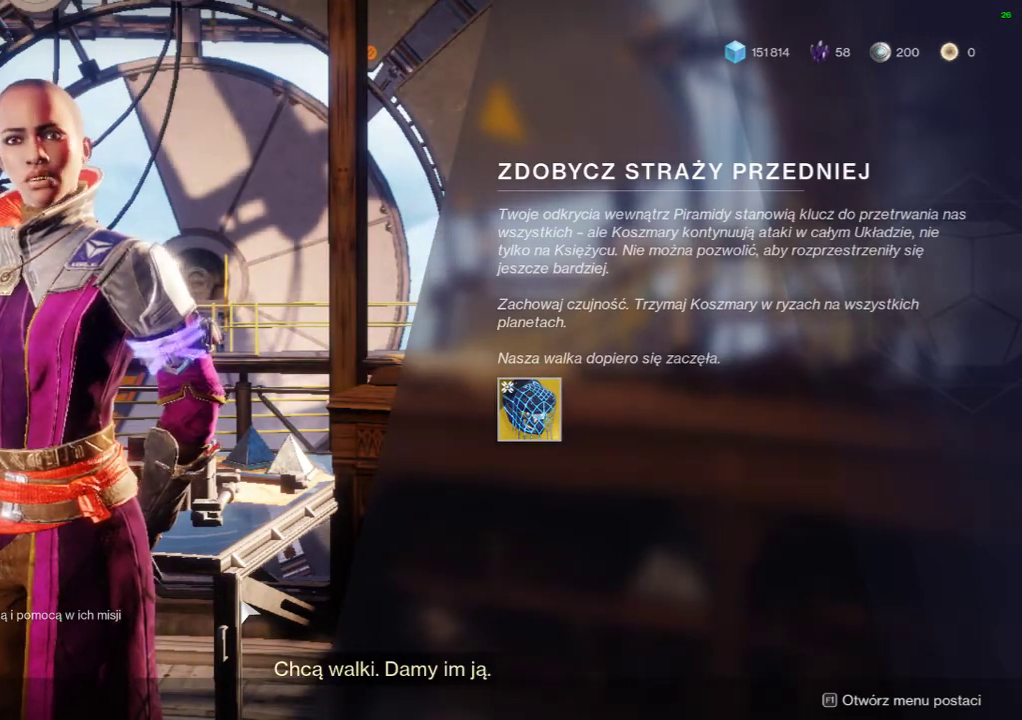
{"dt_ms": 500, "buttons": ["Y"], "events": []}
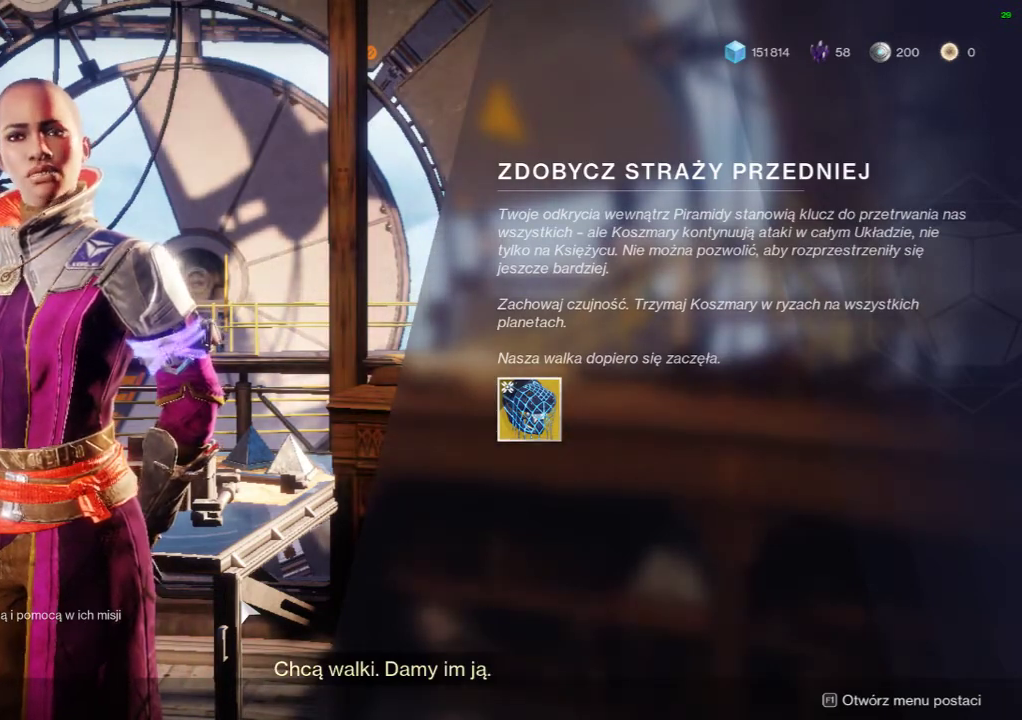
{"dt_ms": 500, "buttons": ["Y"], "events": []}
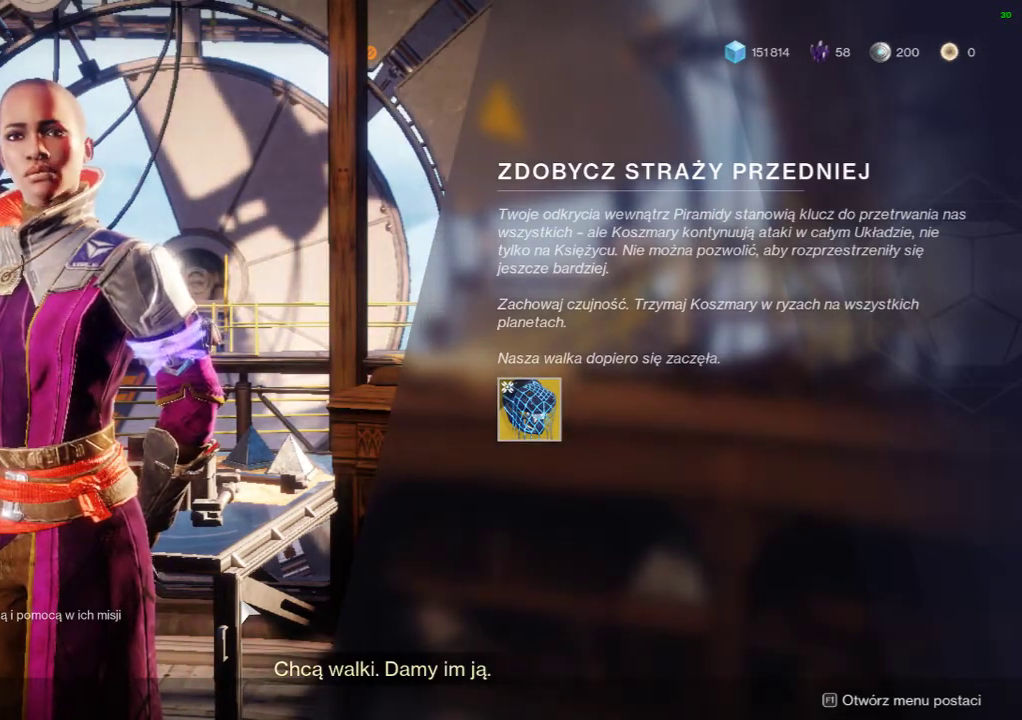
{"dt_ms": 500, "buttons": ["Y"], "events": []}
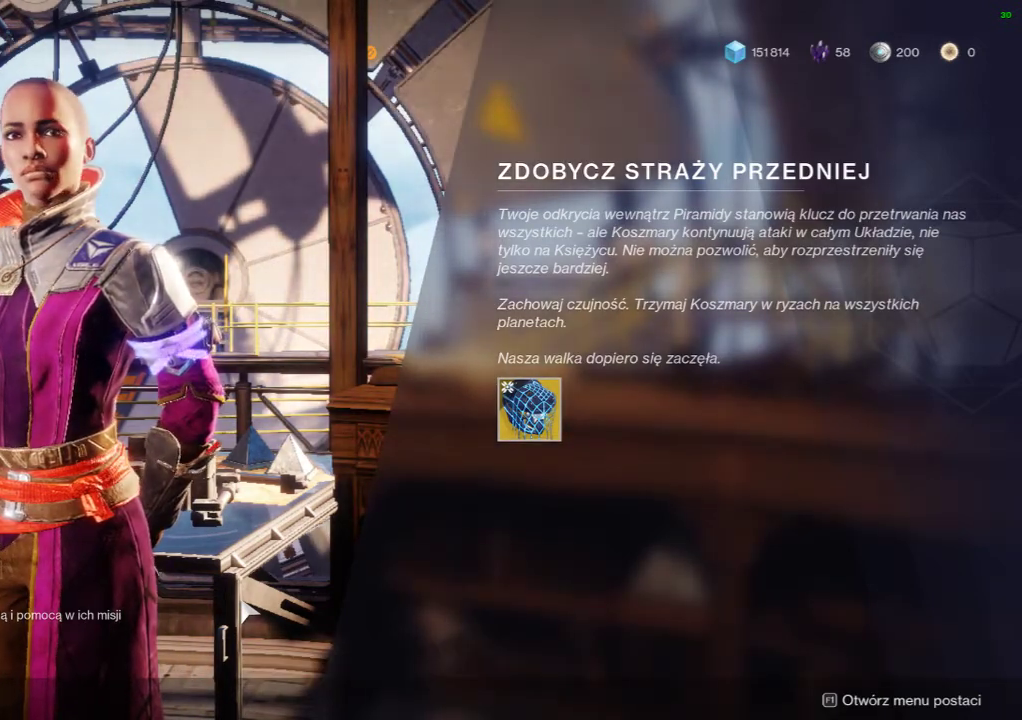
{"dt_ms": 500, "buttons": ["Y"], "events": []}
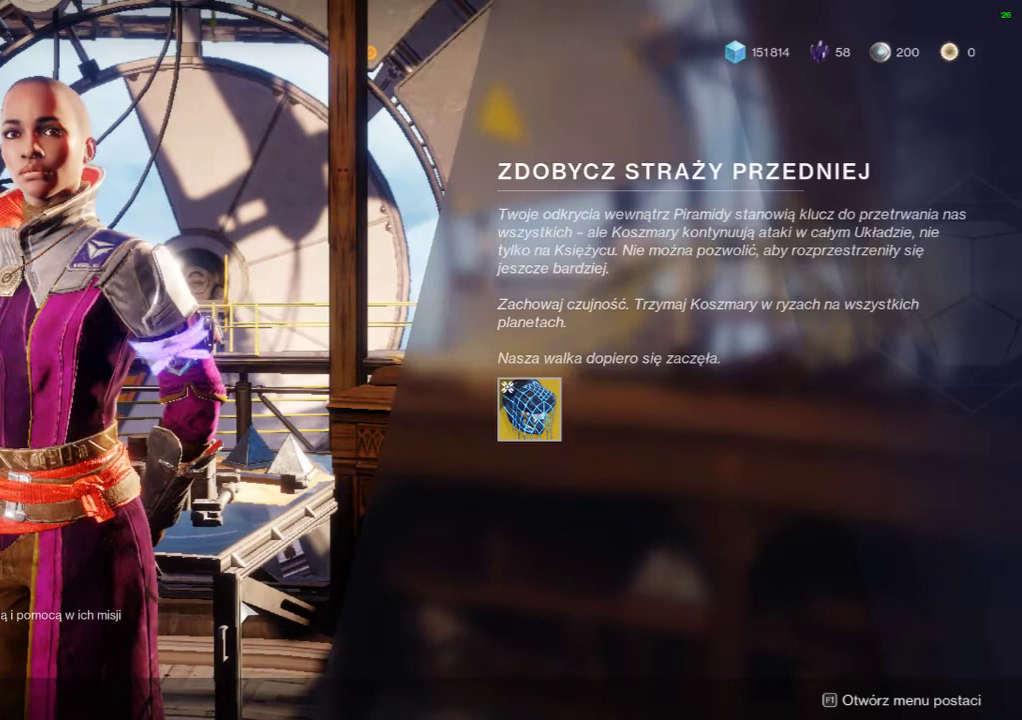
{"dt_ms": 500, "buttons": ["Y"], "events": []}
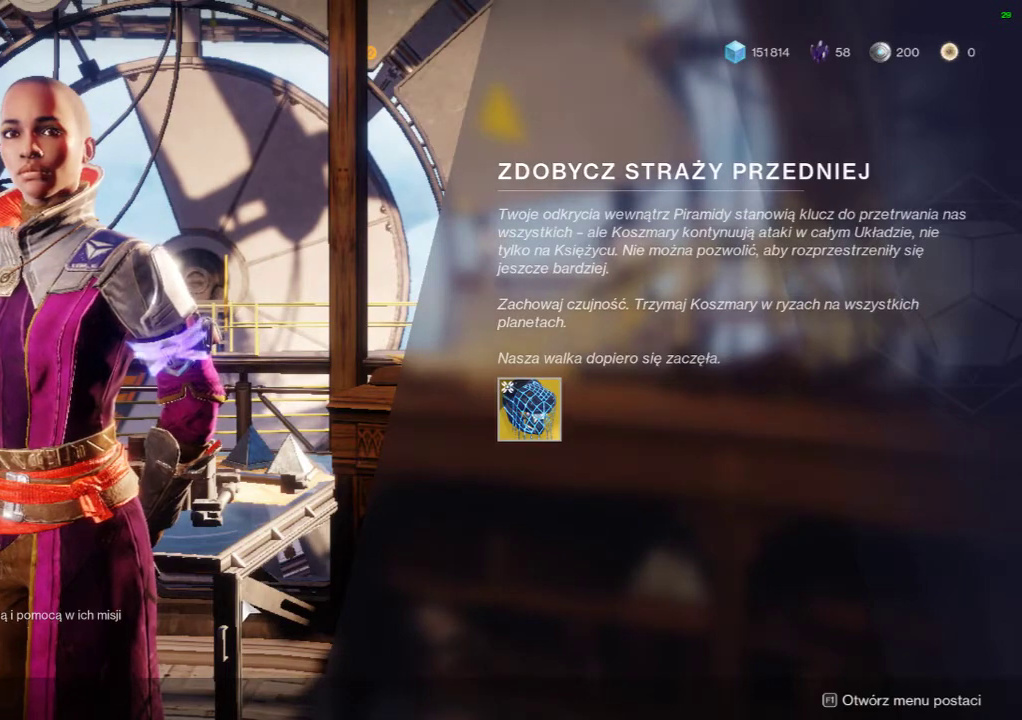
{"dt_ms": 500, "buttons": ["Y"], "events": []}
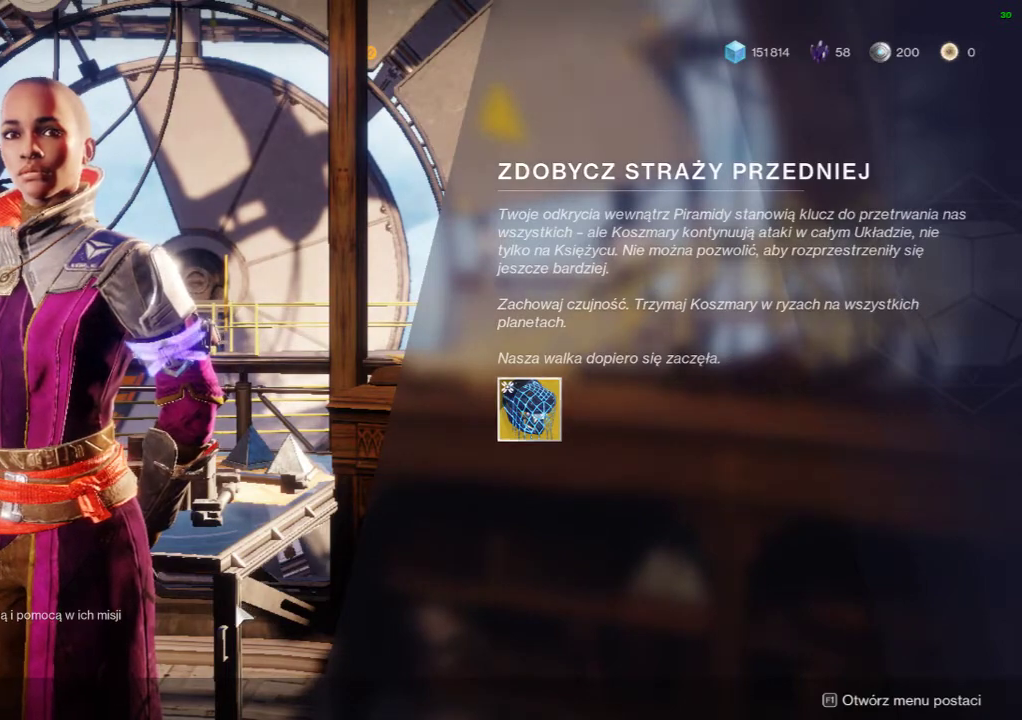
{"dt_ms": 500, "buttons": ["Y"], "events": []}